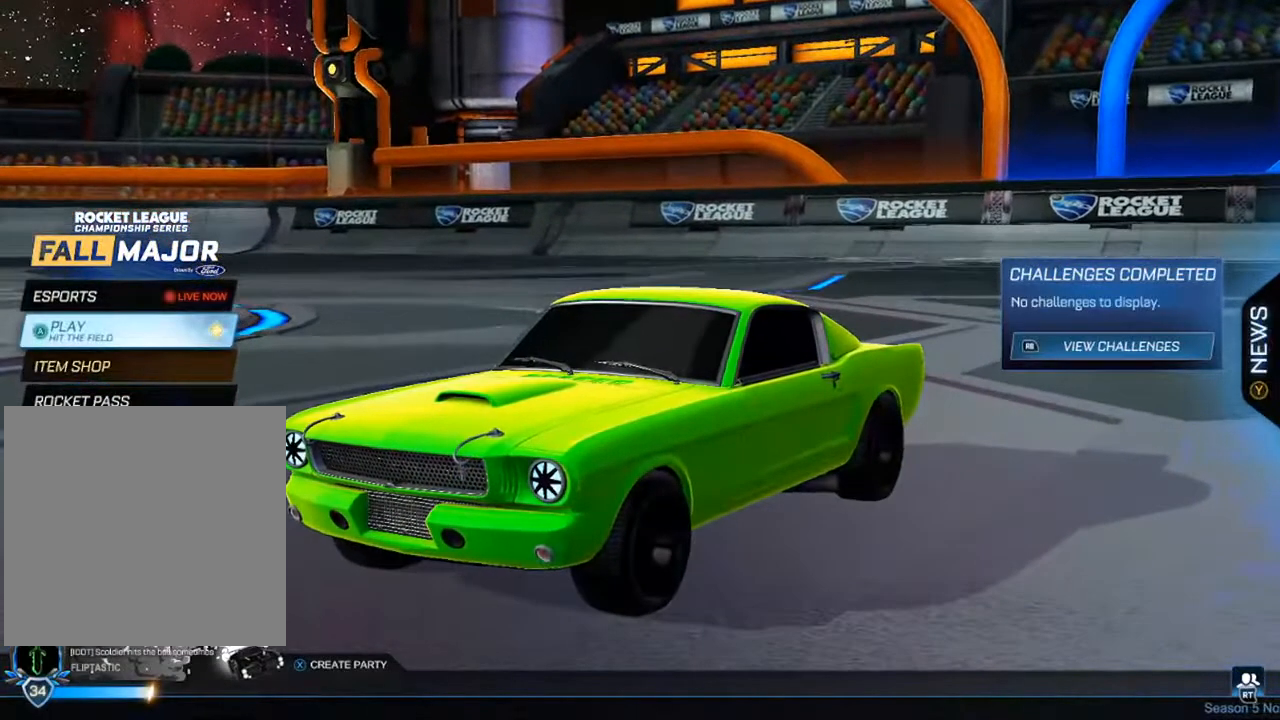
Gameplay with a controller (Xbox layout); each line is a JSON object with the inputs held at the frame after it (dt_ms = milliseconds from this image to that frame). "events" lists button and stick changes between this image and that frame as [ms after this image, input, new state], when the widget could be followed in between.
{"dt_ms": 500, "buttons": [], "left_stick": "center", "right_stick": "center", "events": [[167, "A", "down"], [250, "A", "up"]]}
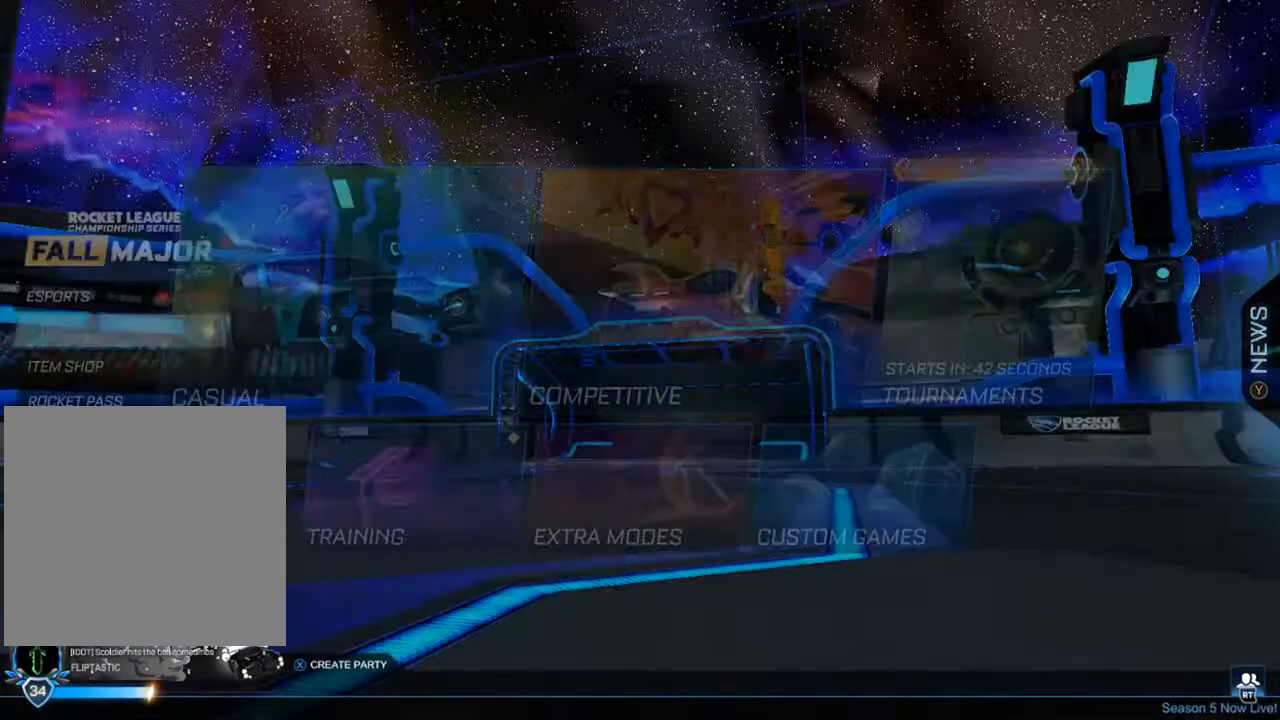
{"dt_ms": 500, "buttons": [], "left_stick": "center", "right_stick": "center", "events": [[133, "A", "down"], [167, "A", "up"]]}
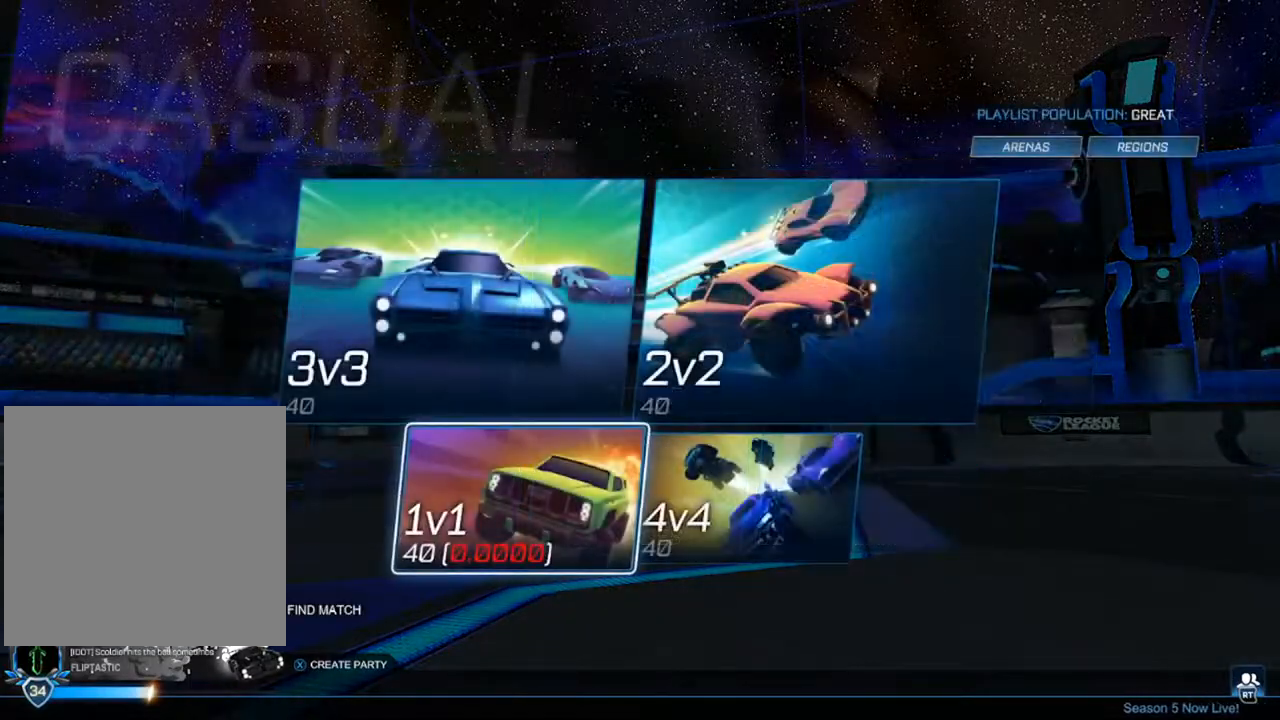
{"dt_ms": 500, "buttons": ["A"], "left_stick": "center", "right_stick": "center", "events": [[150, "A", "down"], [233, "A", "up"], [367, "A", "down"], [433, "A", "up"], [450, "A", "down"]]}
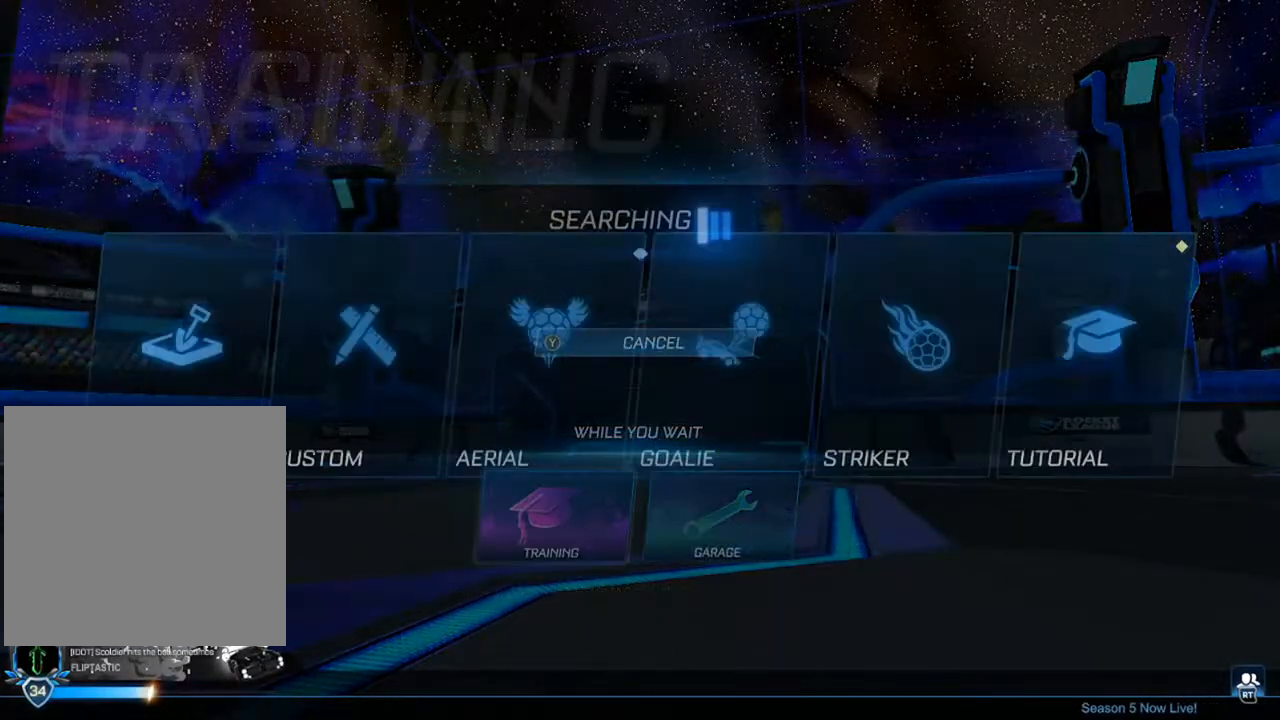
{"dt_ms": 500, "buttons": [], "left_stick": "center", "right_stick": "center", "events": [[133, "A", "up"], [167, "A", "down"], [250, "A", "up"], [333, "A", "down"], [350, "A", "up"]]}
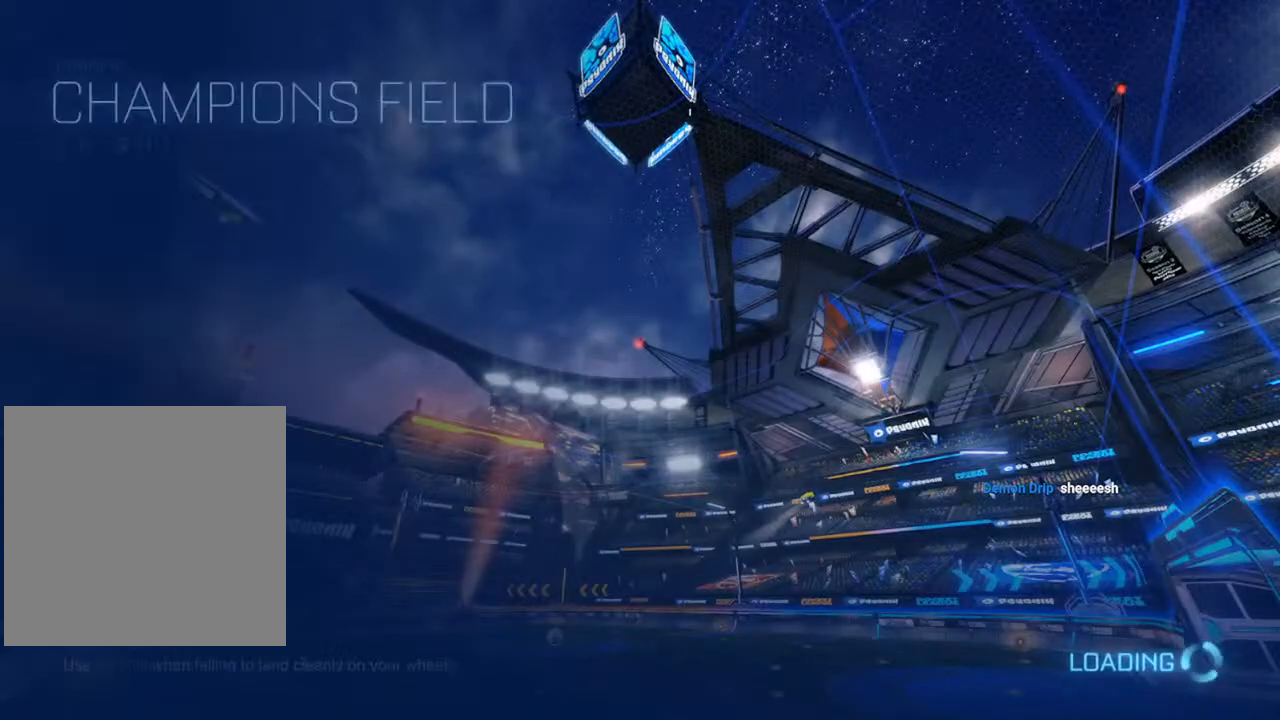
{"dt_ms": 500, "buttons": [], "left_stick": "center", "right_stick": "center", "events": []}
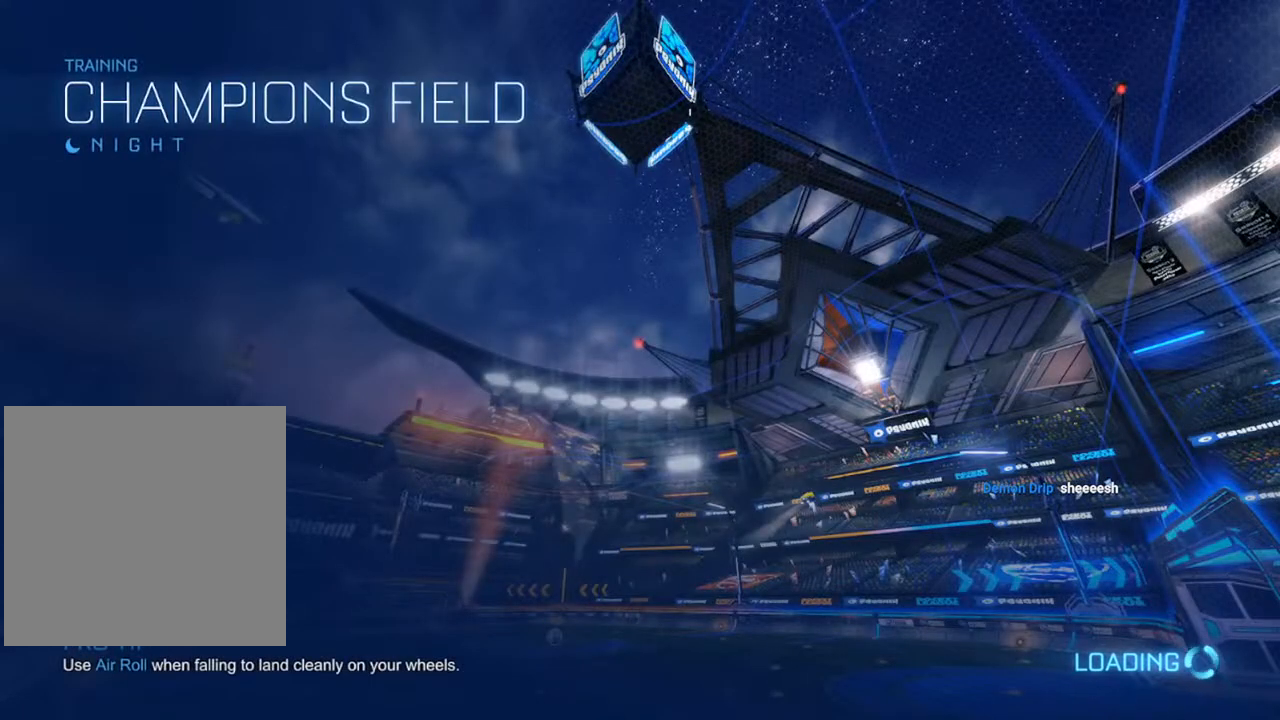
{"dt_ms": 500, "buttons": [], "left_stick": "center", "right_stick": "center", "events": []}
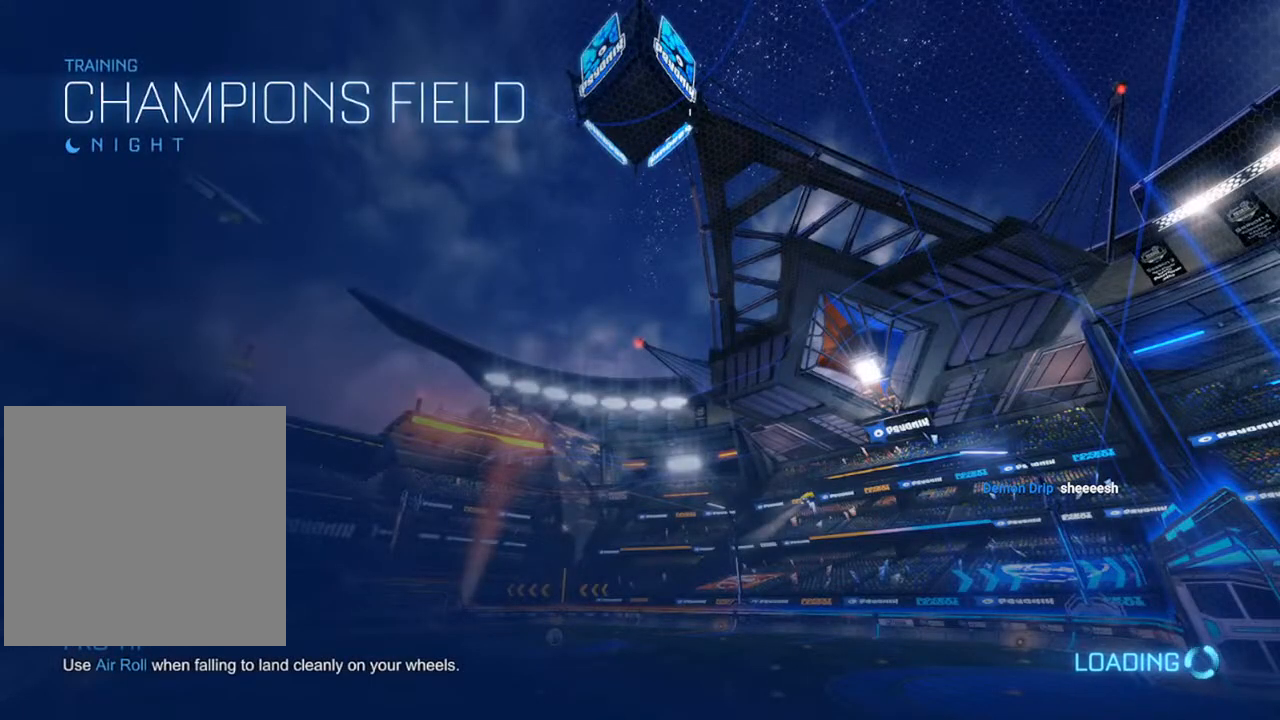
{"dt_ms": 500, "buttons": ["B", "R2"], "left_stick": "center", "right_stick": "center", "events": [[83, "R2", "down"], [217, "B", "down"]]}
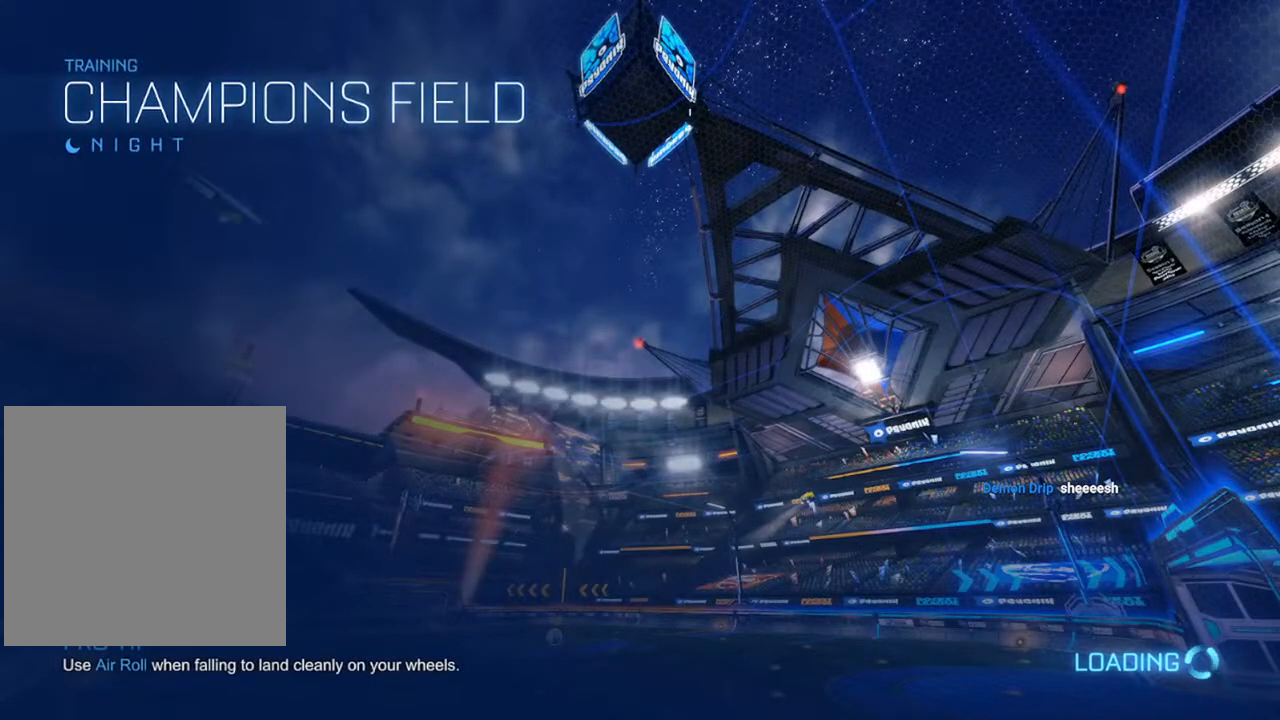
{"dt_ms": 500, "buttons": ["B", "R2"], "left_stick": "center", "right_stick": "center", "events": []}
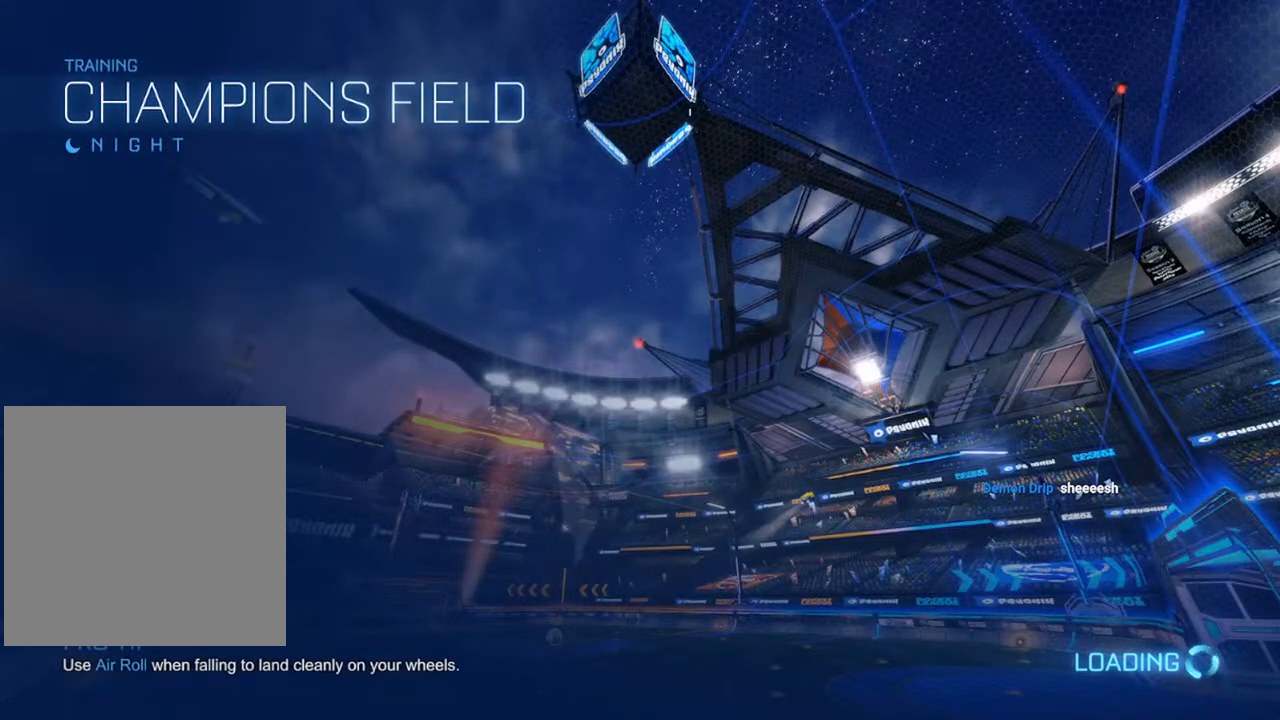
{"dt_ms": 500, "buttons": ["B", "R2"], "left_stick": "center", "right_stick": "center", "events": []}
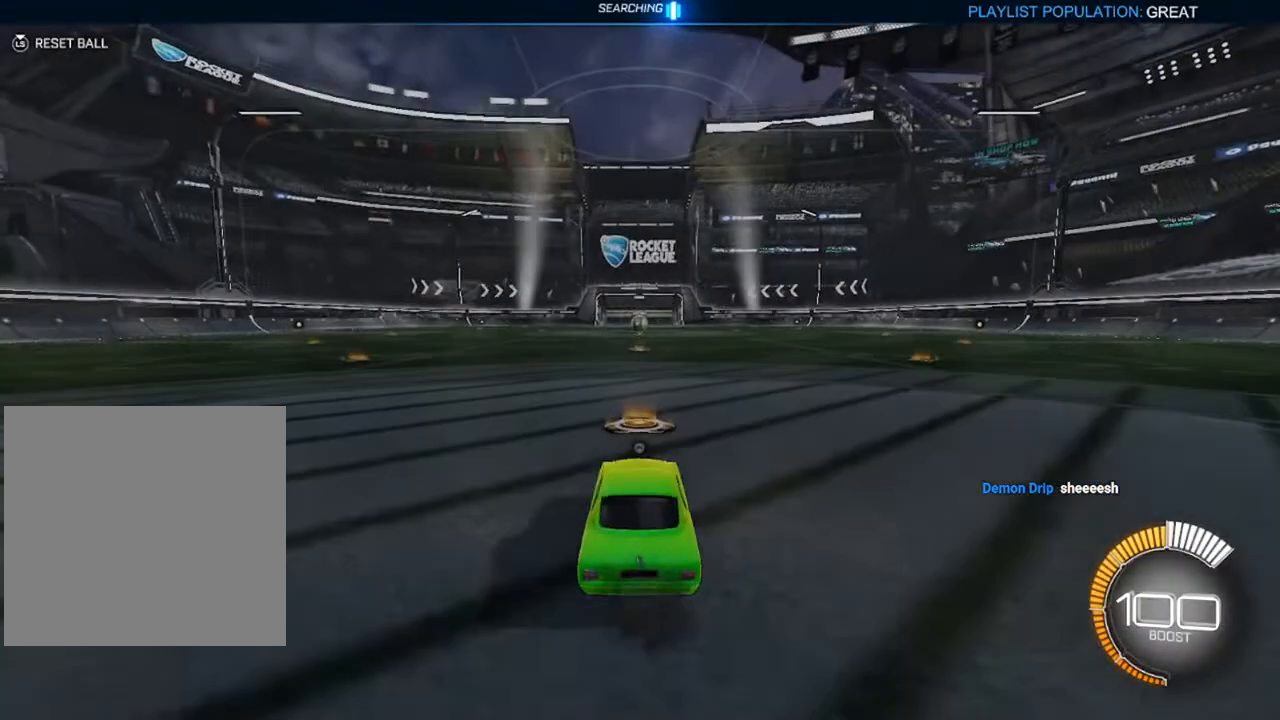
{"dt_ms": 500, "buttons": ["A", "L1", "R2"], "left_stick": "down", "right_stick": "center", "events": [[350, "A", "down"], [350, "B", "up"], [350, "left_stick", "up-right"], [383, "A", "up"], [400, "L1", "down"], [450, "A", "down"], [483, "left_stick", "down"]]}
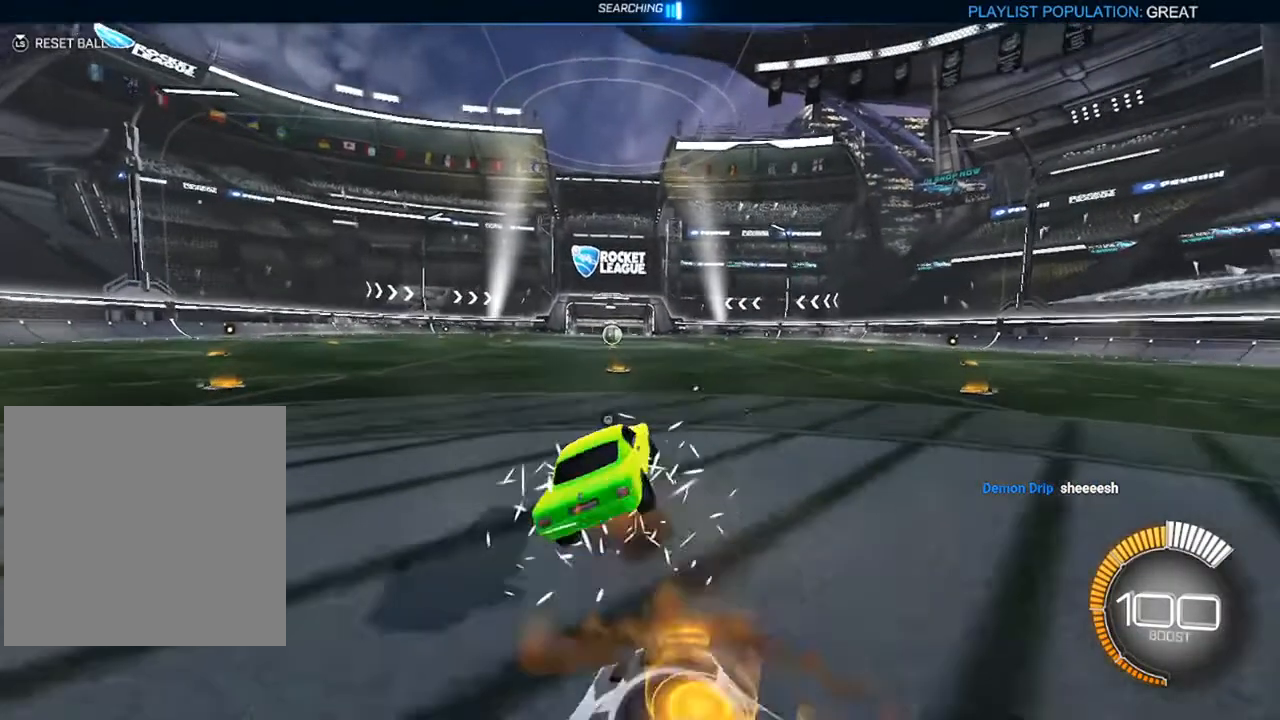
{"dt_ms": 500, "buttons": ["B", "L1", "R2"], "left_stick": "down-left", "right_stick": "center", "events": [[17, "B", "down"], [50, "A", "up"], [83, "Y", "down"], [100, "B", "up"], [167, "left_stick", "down-left"], [200, "Y", "up"], [233, "B", "down"]]}
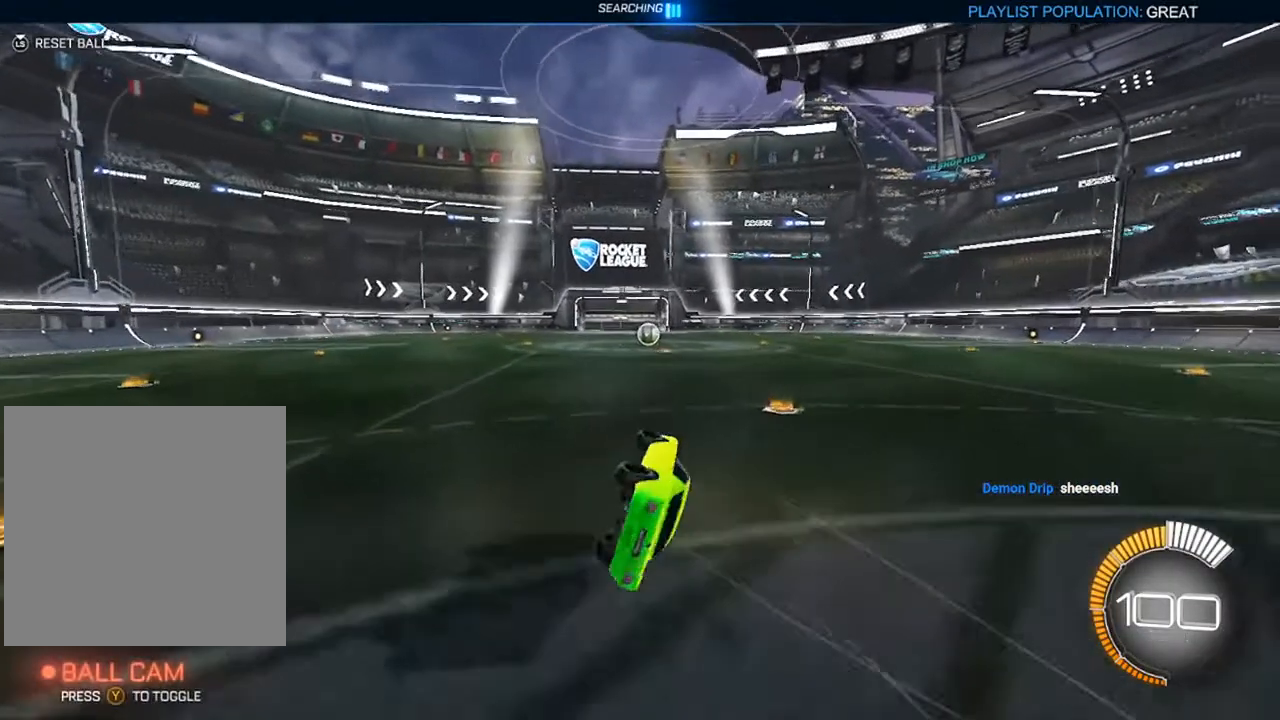
{"dt_ms": 500, "buttons": ["B", "R2"], "left_stick": "right", "right_stick": "center", "events": [[217, "L1", "up"], [250, "left_stick", "center"], [283, "B", "up"], [283, "Y", "down"], [367, "Y", "up"], [433, "B", "down"], [450, "left_stick", "right"]]}
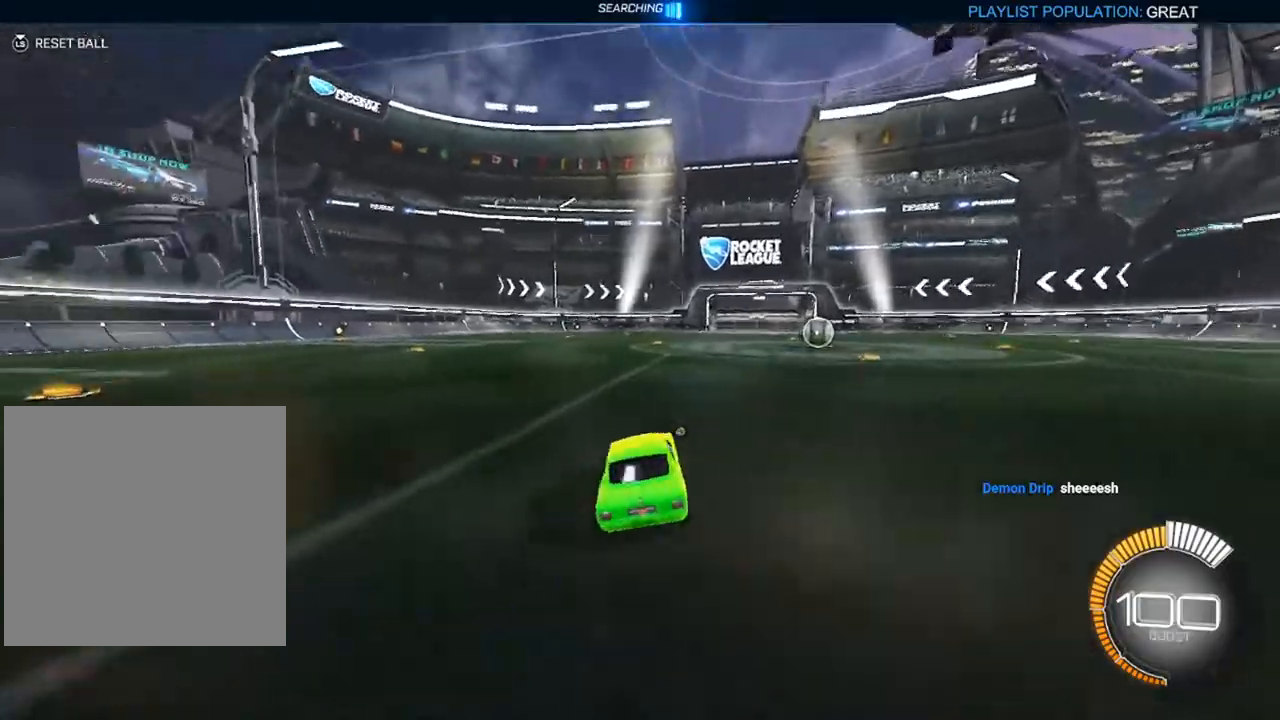
{"dt_ms": 500, "buttons": ["B", "R2"], "left_stick": "center", "right_stick": "center", "events": [[33, "left_stick", "center"], [217, "B", "up"], [283, "B", "down"], [350, "left_stick", "right"], [433, "left_stick", "center"]]}
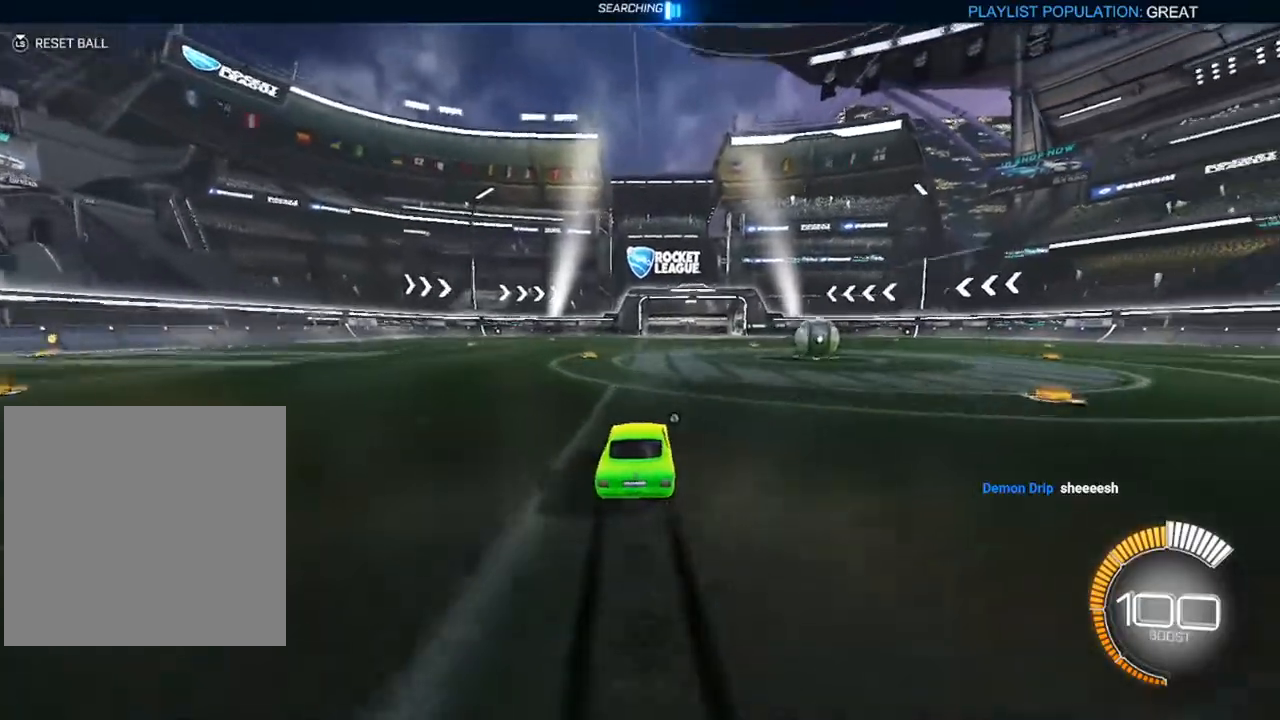
{"dt_ms": 500, "buttons": [], "left_stick": "center", "right_stick": "center", "events": [[67, "B", "up"], [83, "left_stick", "left"], [150, "R2", "up"], [200, "L2", "down"], [283, "START", "down"], [350, "START", "up"], [383, "L2", "up"], [450, "Y", "down"], [500, "Y", "up"], [500, "left_stick", "center"]]}
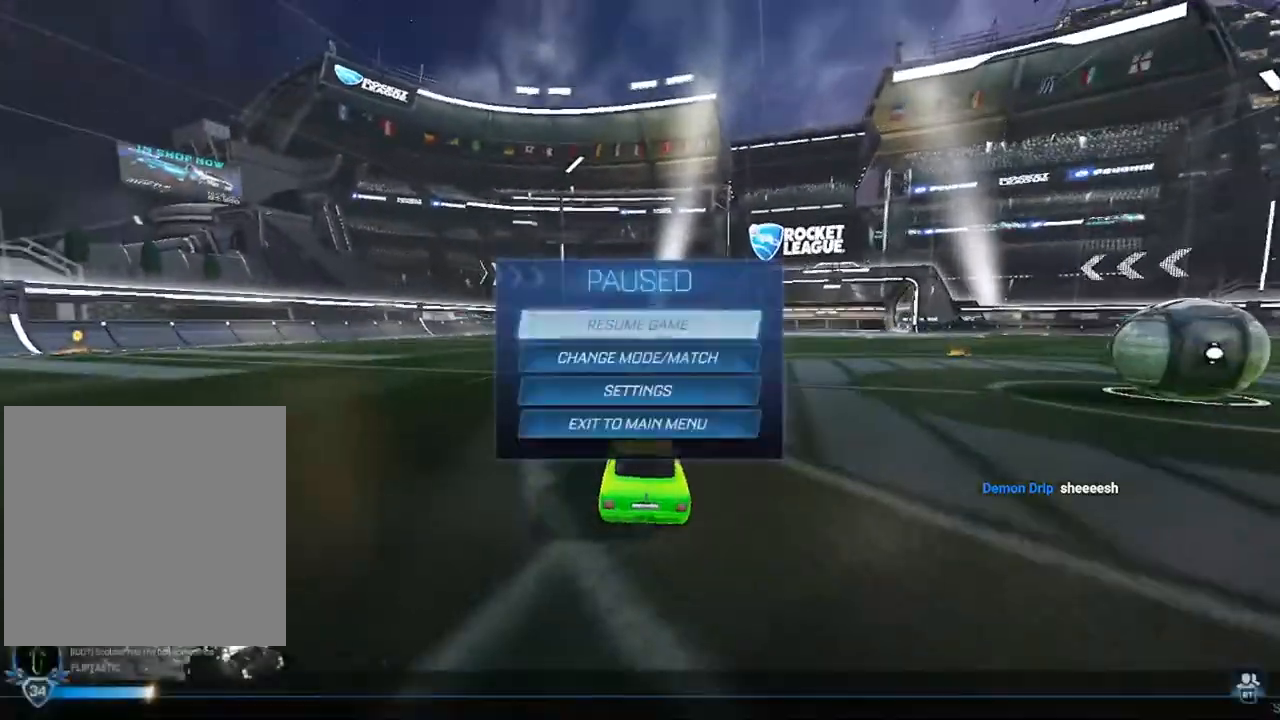
{"dt_ms": 500, "buttons": [], "left_stick": "left", "right_stick": "center", "events": [[83, "B", "down"], [150, "left_stick", "left"], [217, "B", "up"]]}
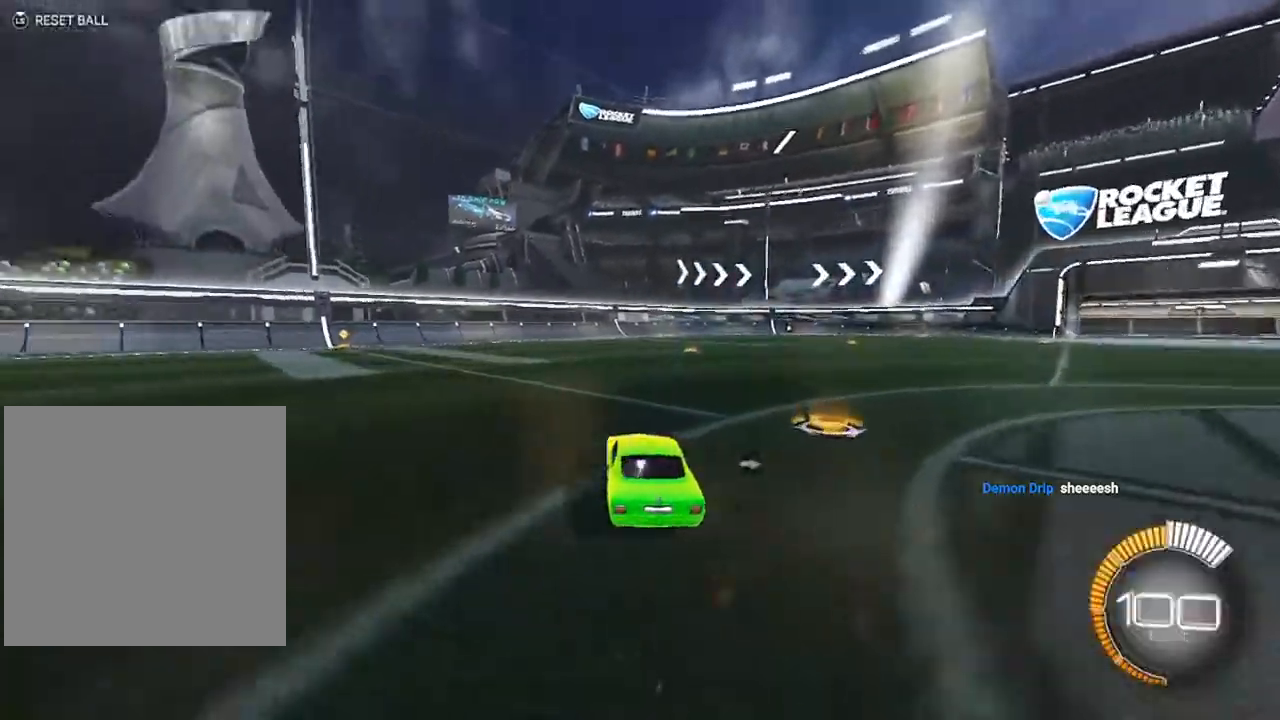
{"dt_ms": 500, "buttons": ["Y", "R2"], "left_stick": "center", "right_stick": "center", "events": [[83, "B", "down"], [250, "B", "up"], [250, "left_stick", "center"], [383, "DPAD_UP", "down"], [383, "L2", "down"], [433, "DPAD_UP", "up"], [450, "R2", "down"], [450, "Y", "down"], [500, "L2", "up"]]}
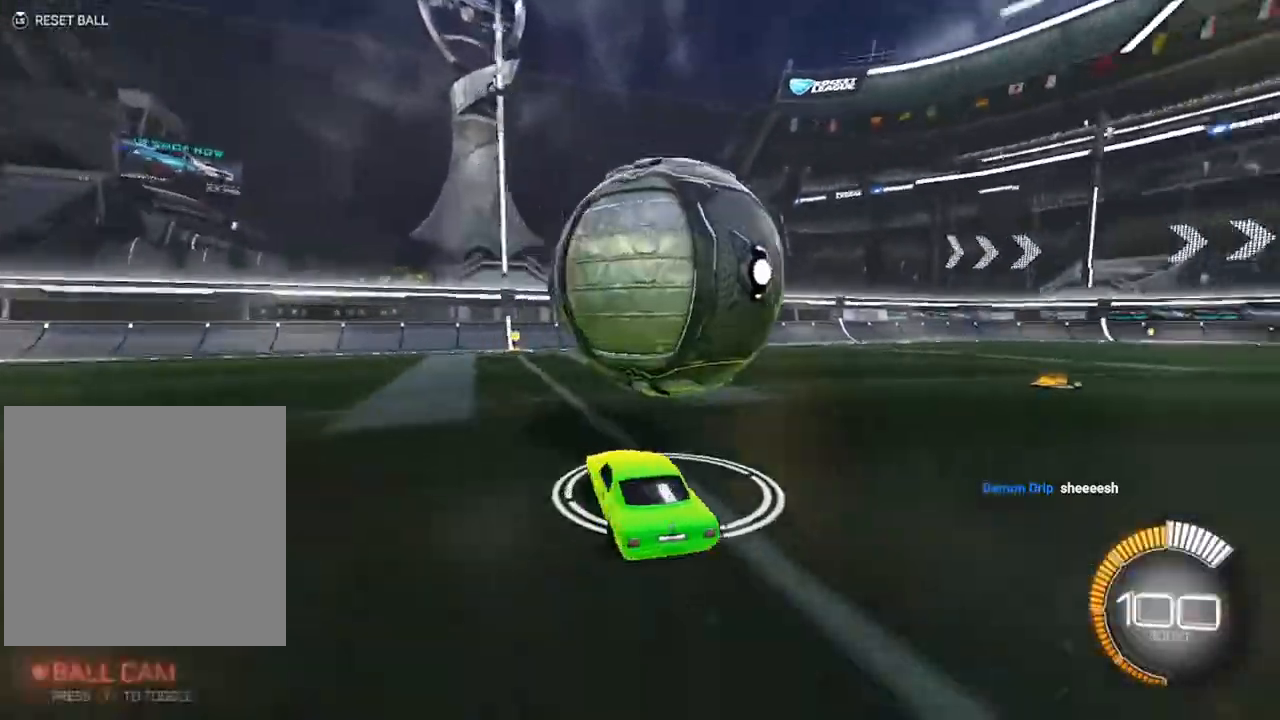
{"dt_ms": 500, "buttons": ["B", "R2"], "left_stick": "center", "right_stick": "center", "events": [[17, "left_stick", "right"], [33, "Y", "up"], [83, "B", "down"], [100, "left_stick", "center"], [400, "left_stick", "left"], [483, "left_stick", "center"]]}
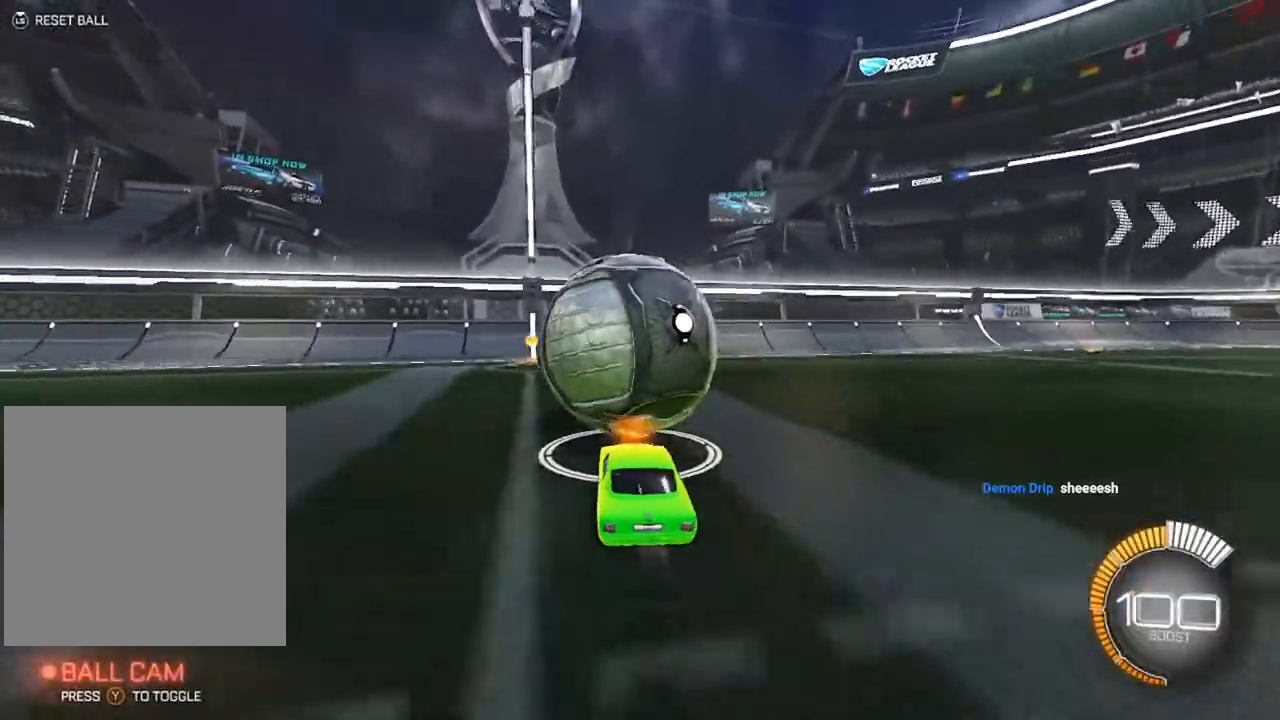
{"dt_ms": 500, "buttons": [], "left_stick": "center", "right_stick": "center", "events": [[50, "B", "up"], [267, "R2", "up"], [417, "left_stick", "up-left"], [483, "left_stick", "center"]]}
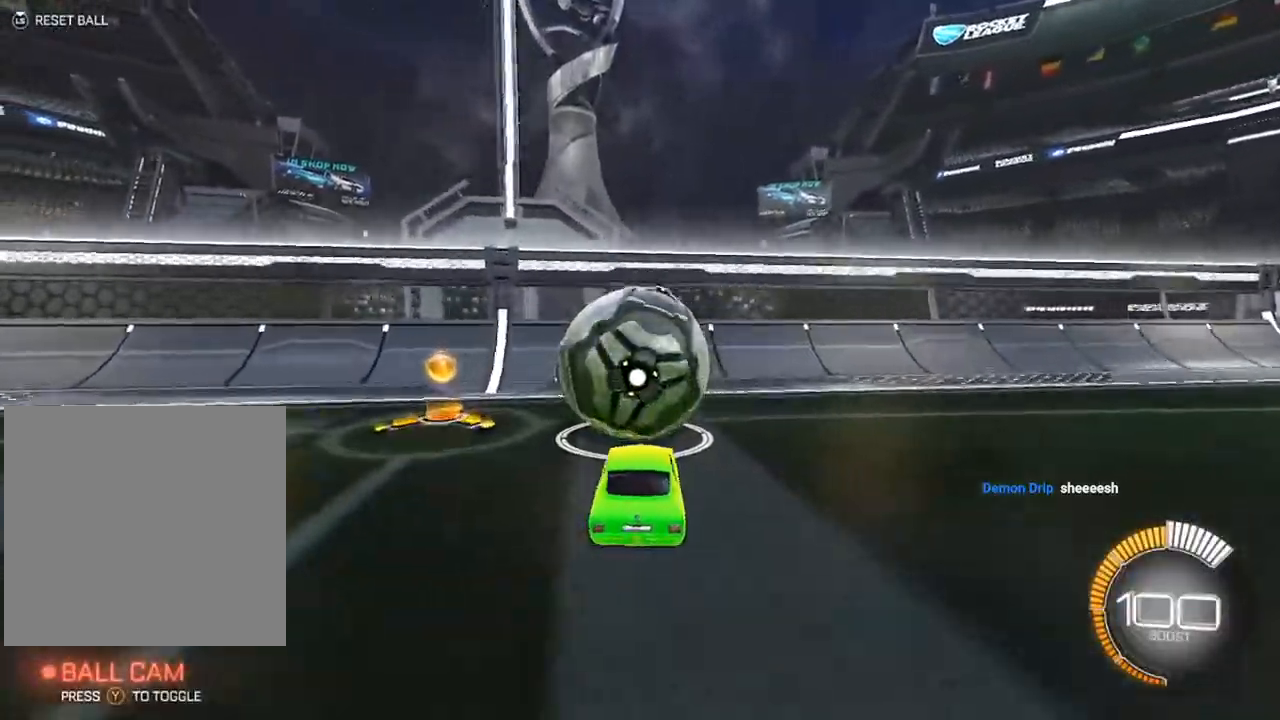
{"dt_ms": 500, "buttons": ["B", "R2"], "left_stick": "up-right", "right_stick": "center", "events": [[33, "R2", "down"], [50, "B", "down"], [100, "B", "up"], [117, "R2", "up"], [333, "R2", "down"], [433, "B", "down"], [433, "left_stick", "up-right"]]}
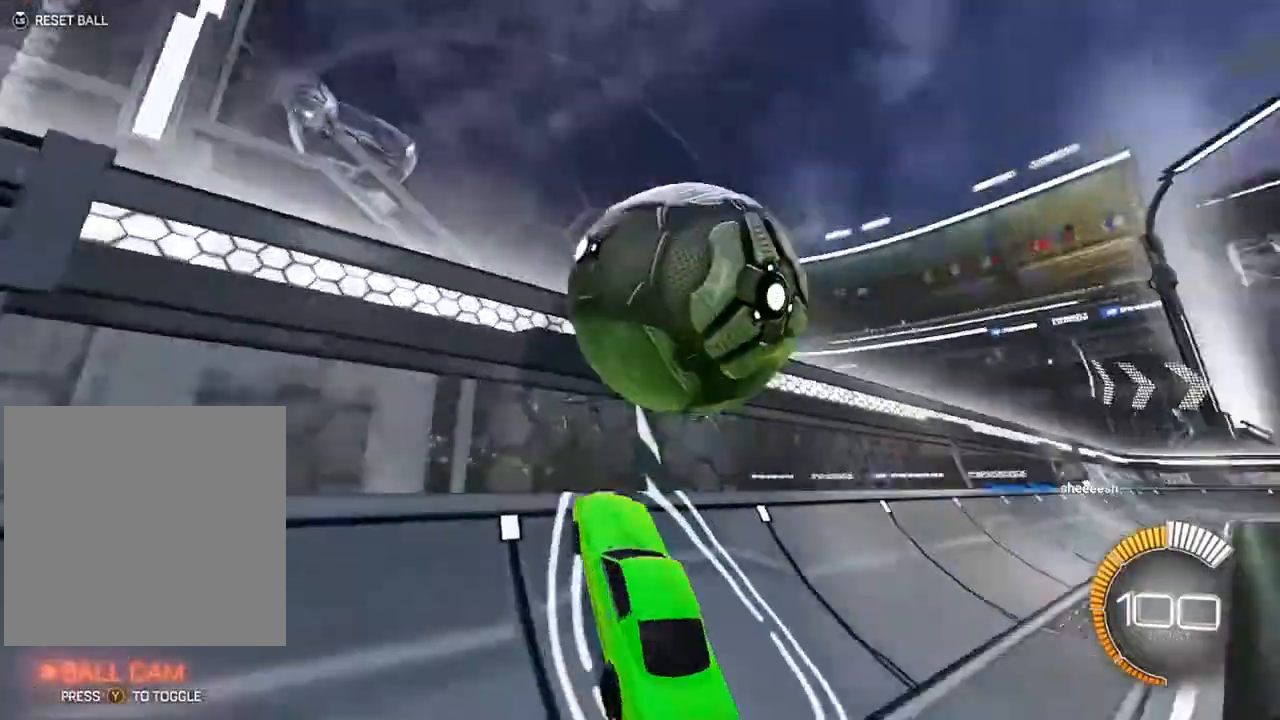
{"dt_ms": 500, "buttons": ["B", "L1", "R2"], "left_stick": "right", "right_stick": "center", "events": [[50, "left_stick", "center"], [167, "B", "up"], [183, "L2", "down"], [200, "left_stick", "down-right"], [267, "A", "down"], [283, "L2", "up"], [367, "B", "down"], [367, "L1", "down"], [383, "A", "up"], [500, "left_stick", "right"]]}
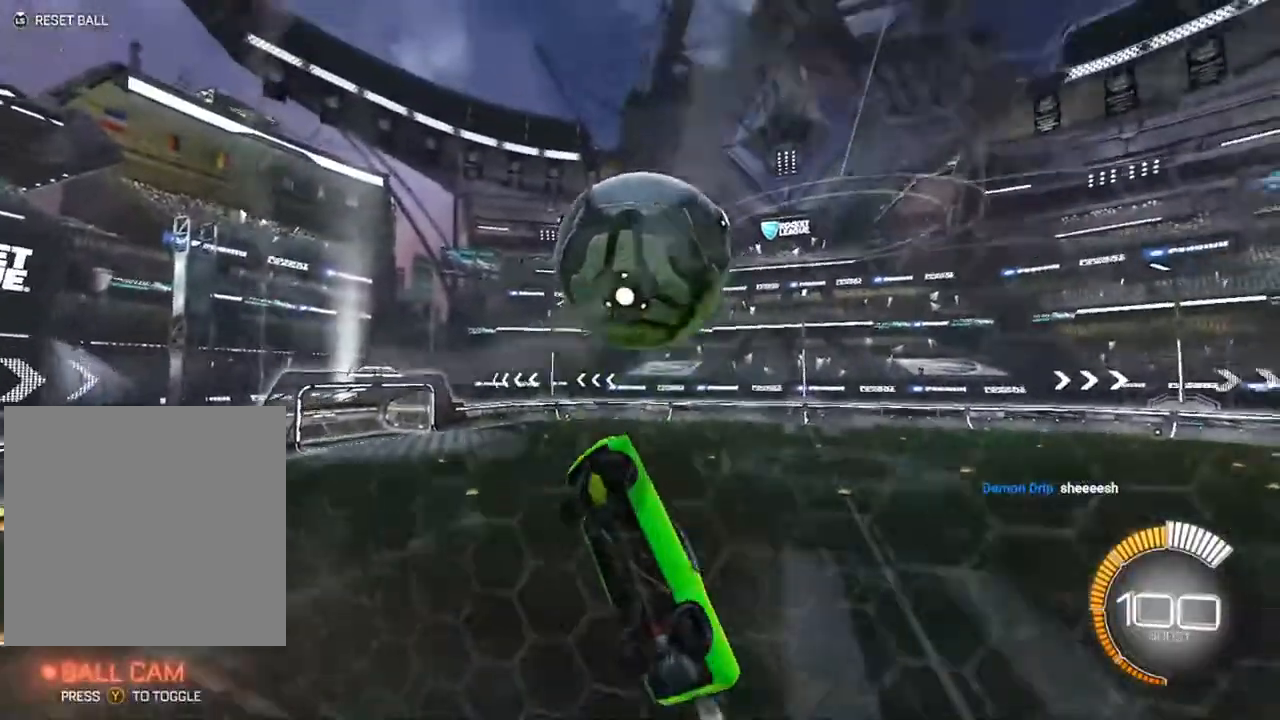
{"dt_ms": 1000, "buttons": [], "left_stick": "left", "right_stick": "center"}
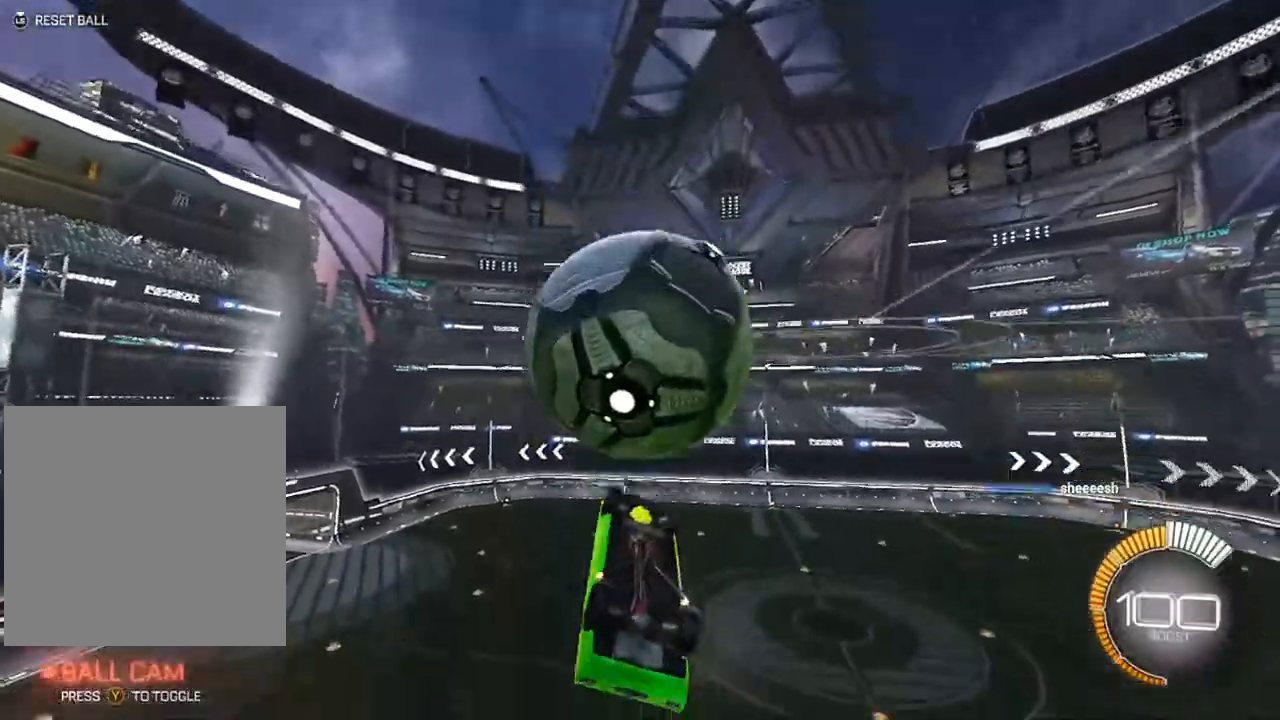
{"dt_ms": 500, "buttons": ["L1"], "left_stick": "up-left", "right_stick": "center", "events": [[233, "left_stick", "up-left"], [283, "L1", "down"]]}
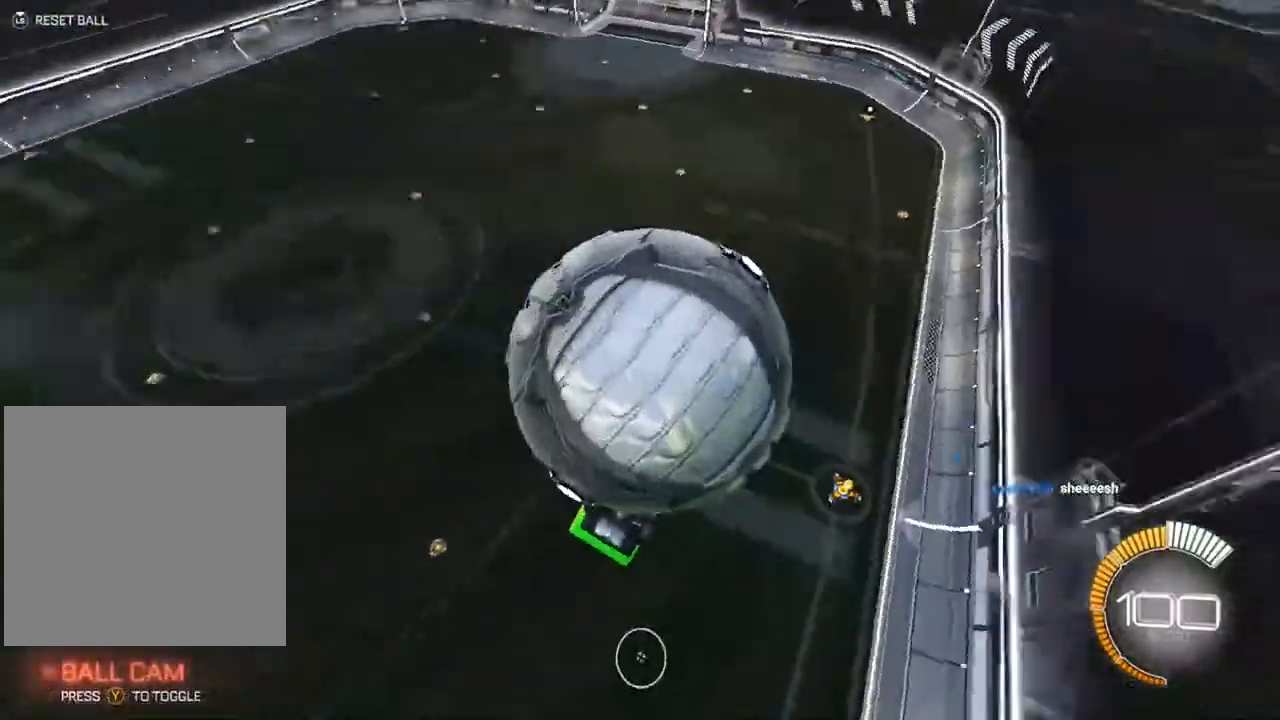
{"dt_ms": 500, "buttons": ["L1"], "left_stick": "down-right", "right_stick": "center", "events": [[33, "B", "down"], [150, "B", "up"], [167, "B", "down"], [233, "left_stick", "center"], [300, "B", "up"], [317, "left_stick", "up"], [500, "left_stick", "down-right"]]}
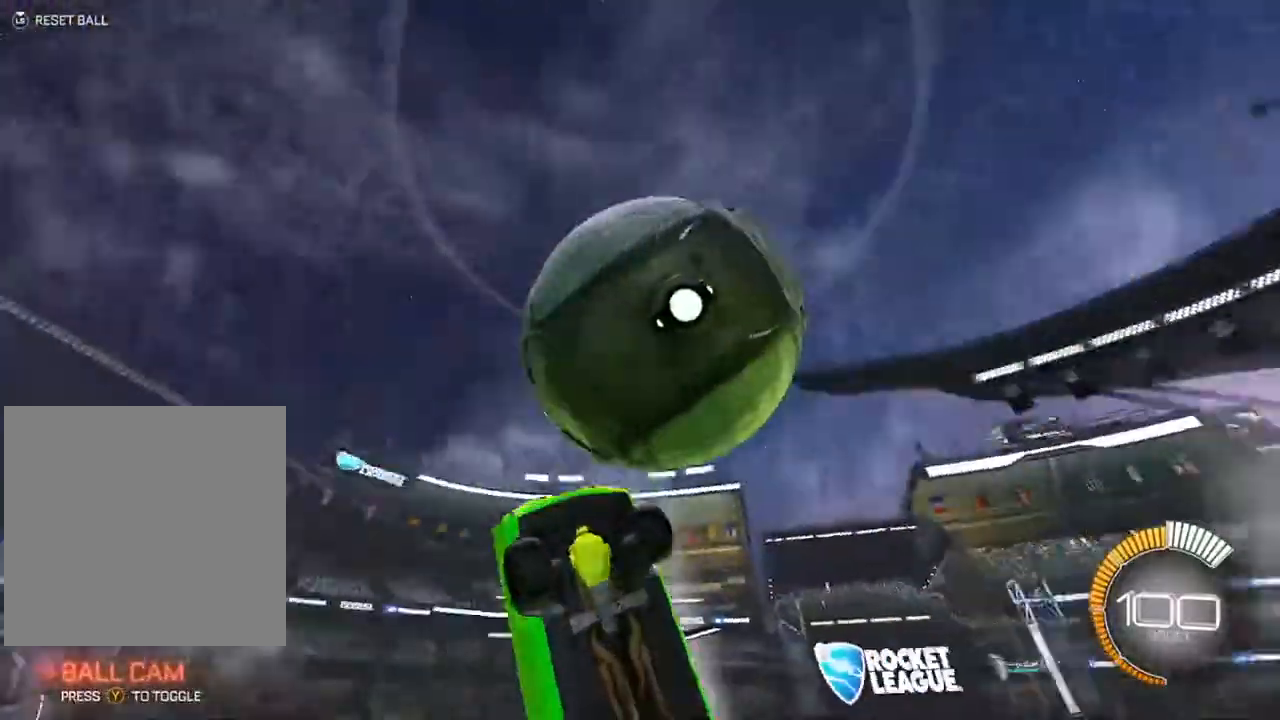
{"dt_ms": 500, "buttons": ["L1"], "left_stick": "up-right", "right_stick": "center", "events": [[183, "left_stick", "up-right"], [250, "L1", "up"], [383, "L1", "down"]]}
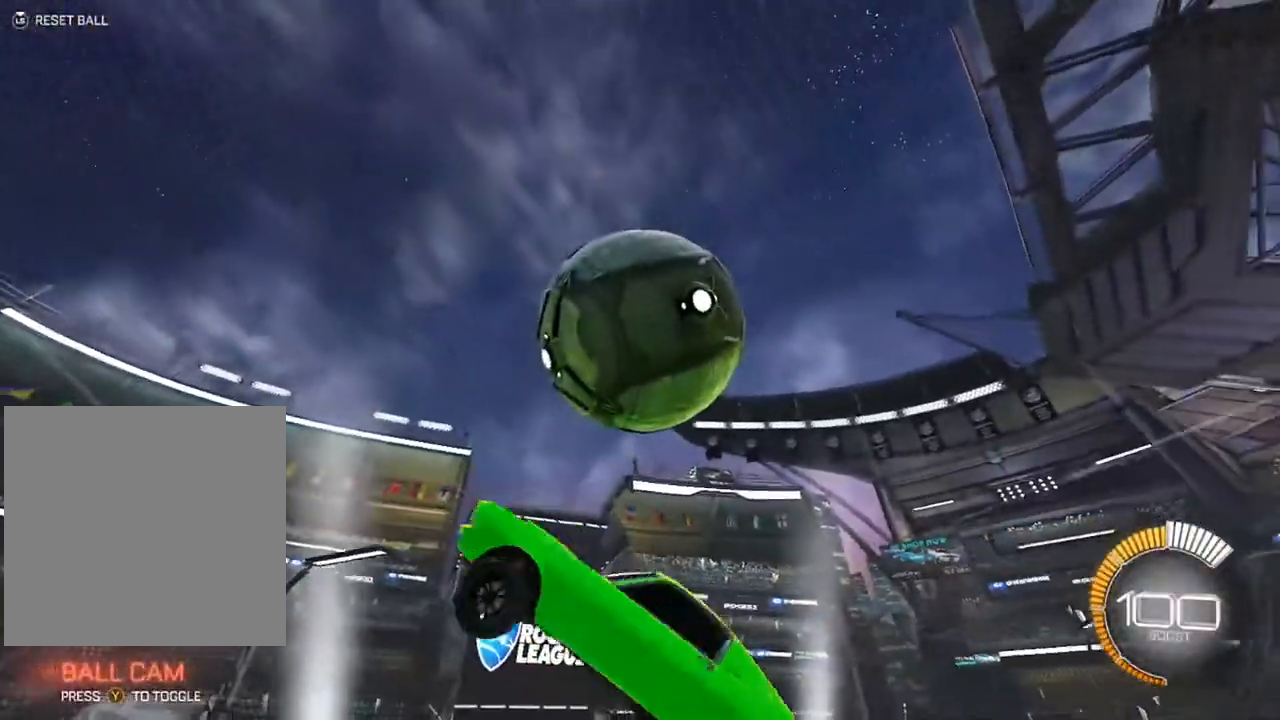
{"dt_ms": 500, "buttons": ["L1"], "left_stick": "up-left", "right_stick": "center", "events": [[17, "L1", "up"], [117, "L1", "down"], [200, "left_stick", "up"], [333, "L1", "up"], [450, "A", "down"], [483, "L1", "down"], [483, "left_stick", "up-left"], [500, "A", "up"]]}
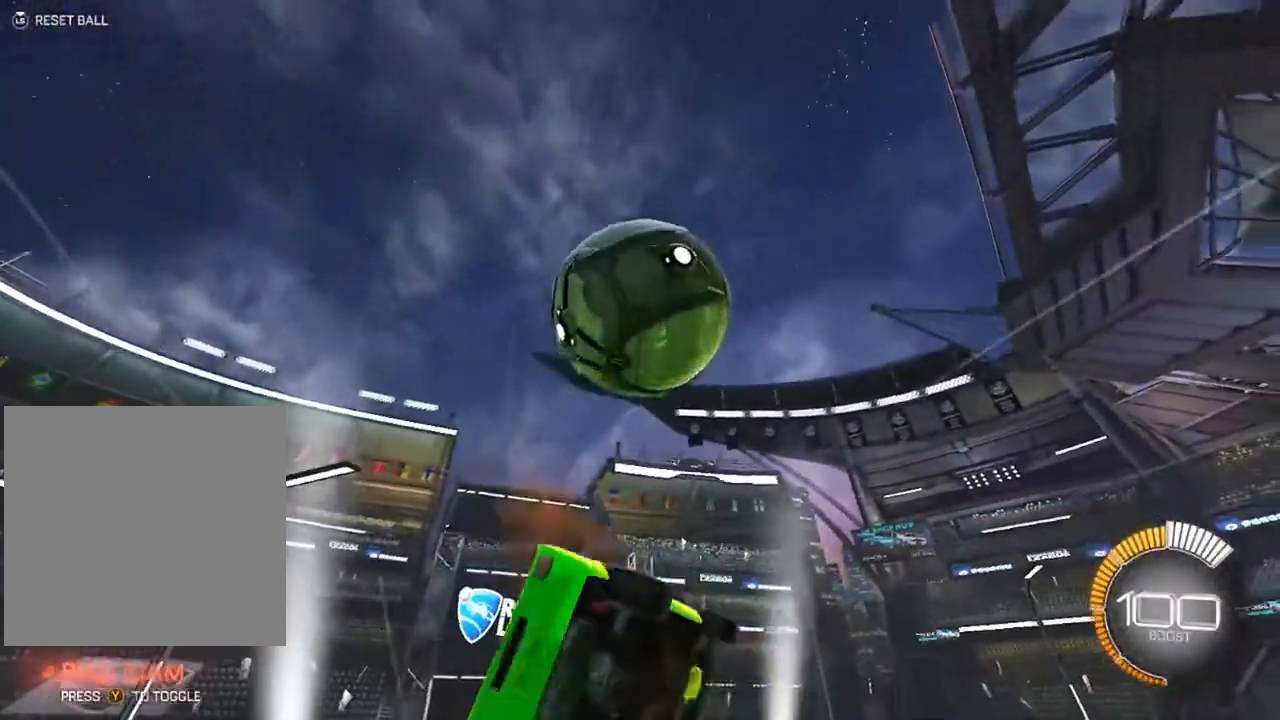
{"dt_ms": 500, "buttons": ["L1"], "left_stick": "down-left", "right_stick": "center", "events": [[17, "left_stick", "up"], [33, "left_stick", "down-left"]]}
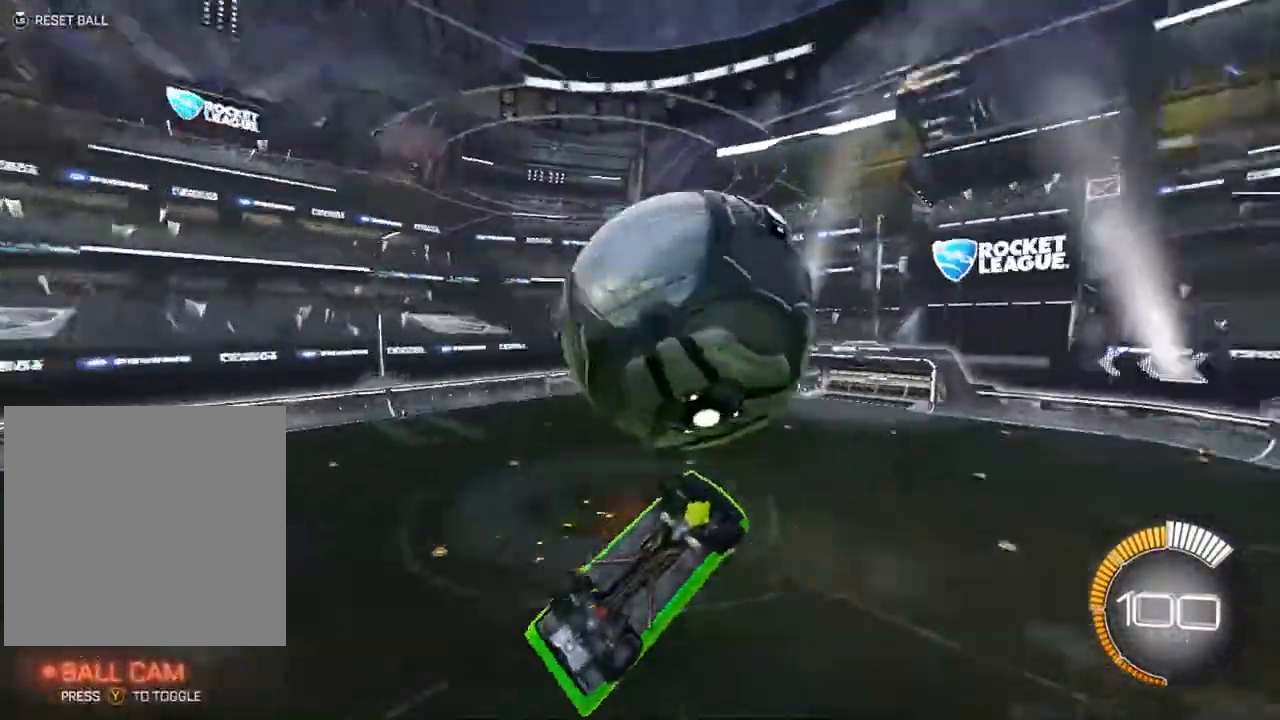
{"dt_ms": 500, "buttons": ["R2", "L3"], "left_stick": "up-right", "right_stick": "center", "events": [[67, "left_stick", "up"], [217, "B", "down"], [250, "left_stick", "right"], [350, "B", "up"], [450, "left_stick", "up-right"], [483, "L1", "up"], [483, "L3", "down"], [500, "R2", "down"]]}
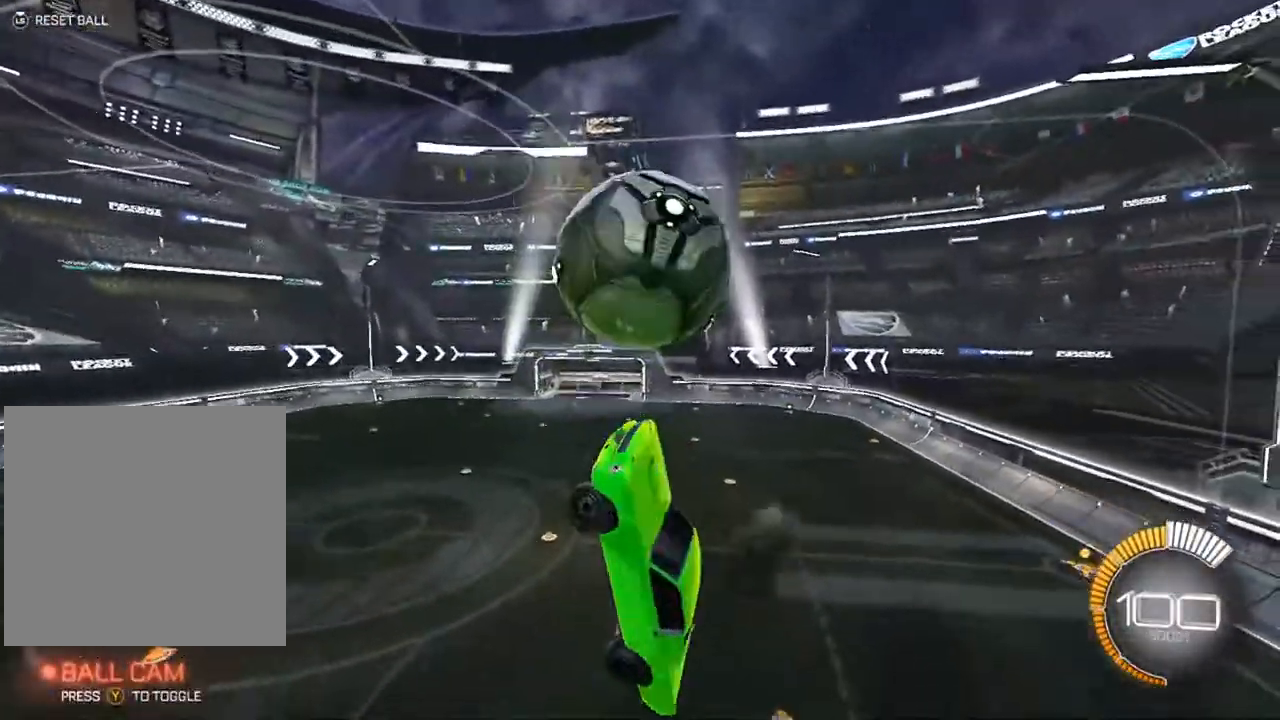
{"dt_ms": 500, "buttons": ["A", "L1", "R2"], "left_stick": "up", "right_stick": "center", "events": [[17, "B", "down"], [50, "L3", "up"], [50, "left_stick", "center"], [67, "Y", "down"], [83, "B", "up"], [100, "B", "down"], [133, "B", "up"], [133, "Y", "up"], [200, "B", "down"], [400, "left_stick", "up"], [417, "A", "down"], [417, "B", "up"], [450, "L1", "down"], [467, "A", "up"], [500, "A", "down"]]}